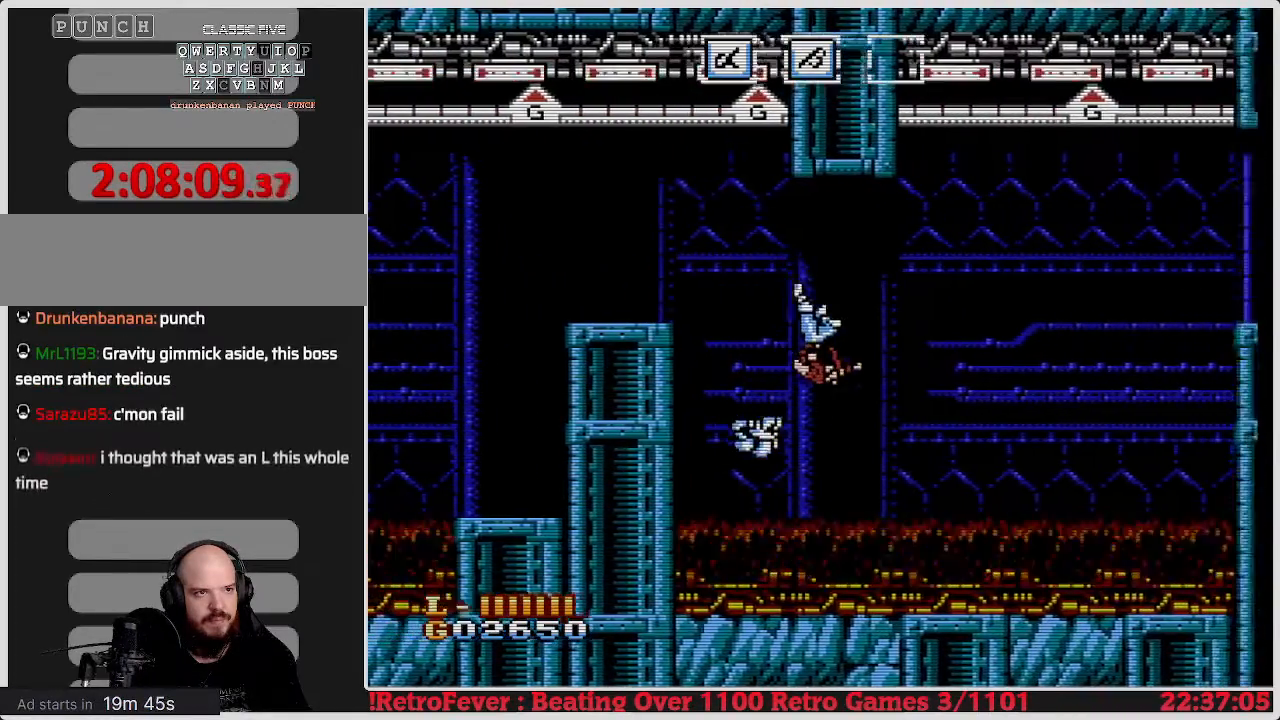
Gameplay with a controller (Nintendo layout); each line is a JSON object with the inputs held at the frame after it. "events" lists button and stick changes between this image and that frame as [ms after this image, input, new state], when the widget could be followed in between. Not read: L3 R3.
{"buttons": ["DPAD_RIGHT"], "events": [[17, "A", "up"], [350, "DPAD_RIGHT", "up"], [400, "DPAD_RIGHT", "down"]]}
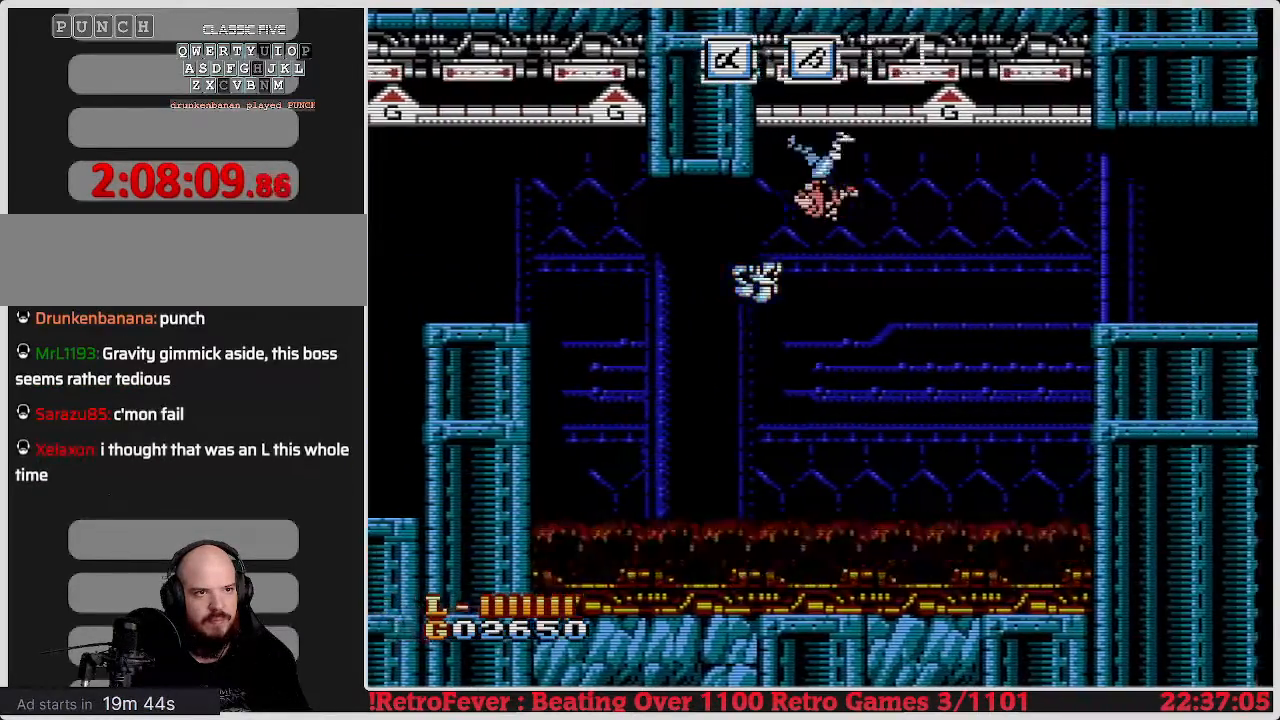
{"buttons": ["DPAD_RIGHT"], "events": []}
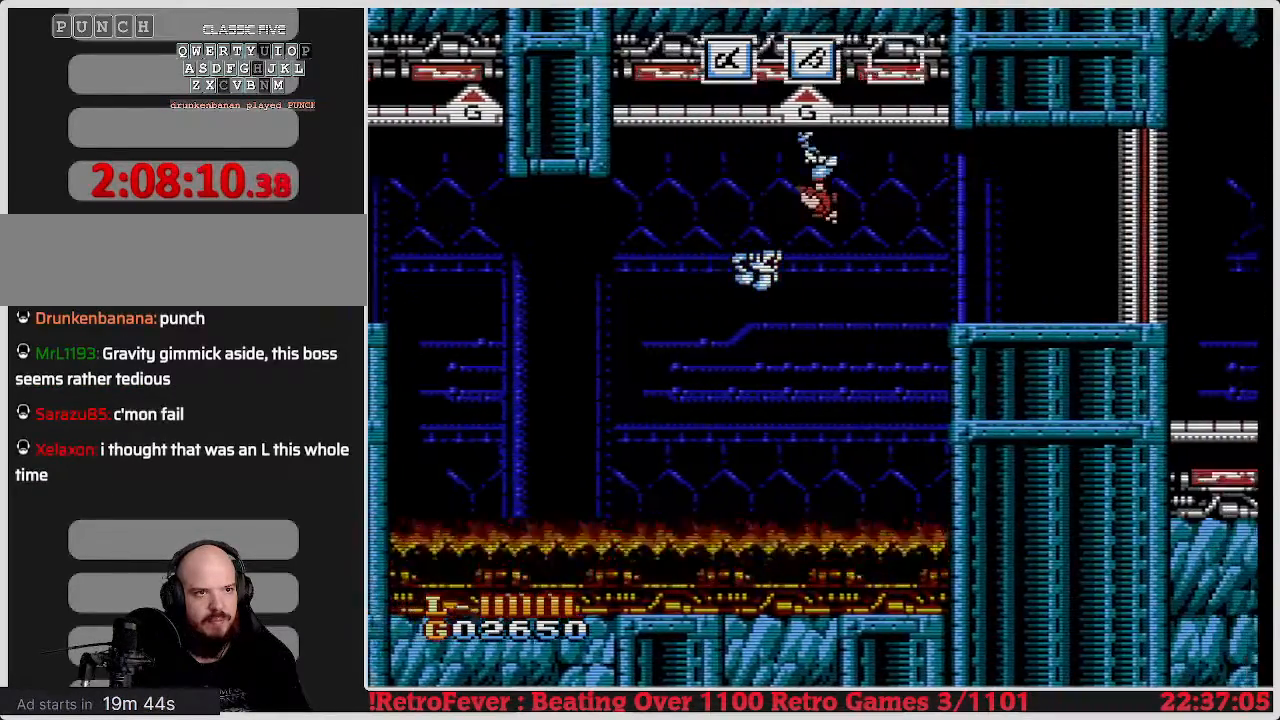
{"buttons": ["DPAD_RIGHT"], "events": []}
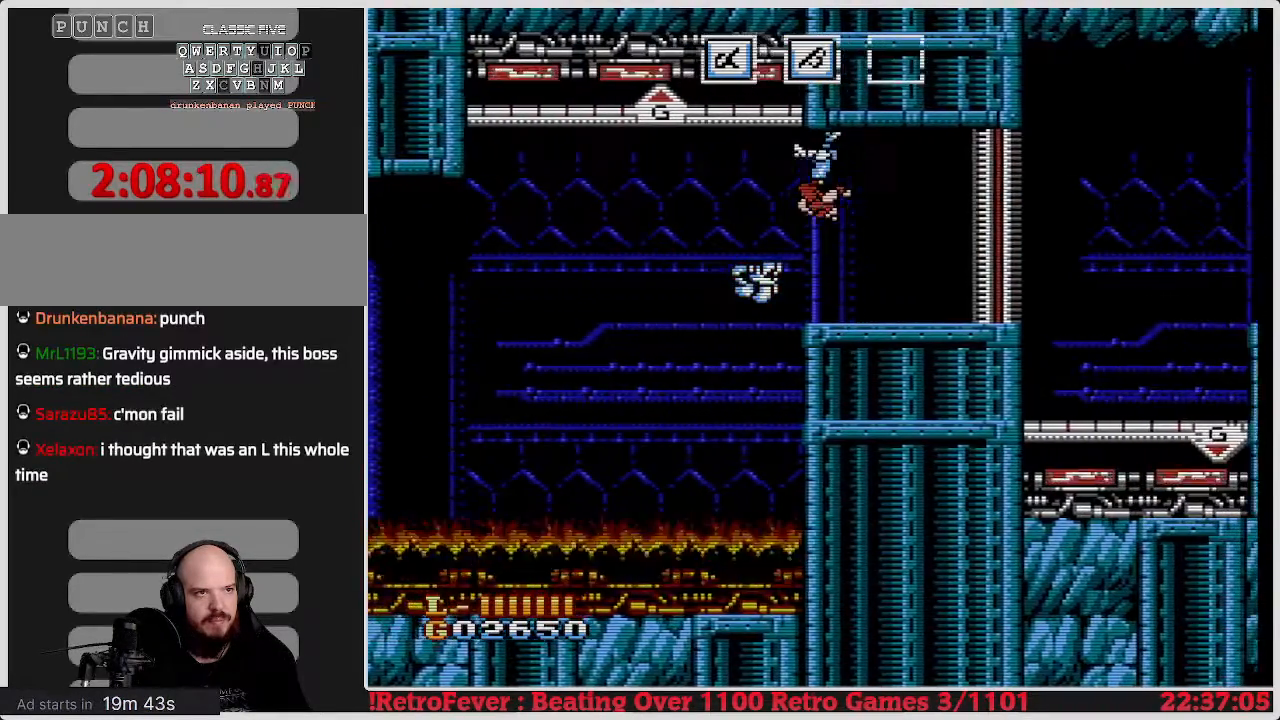
{"buttons": [], "events": [[500, "DPAD_RIGHT", "up"]]}
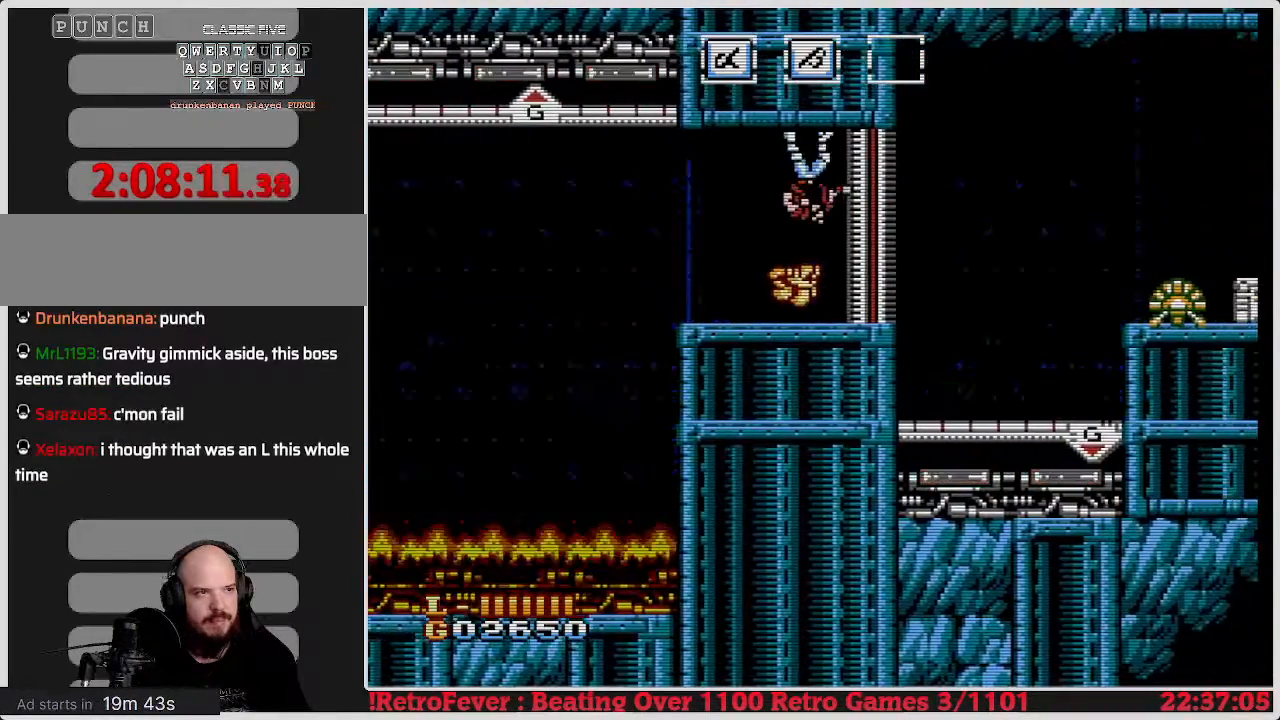
{"buttons": [], "events": []}
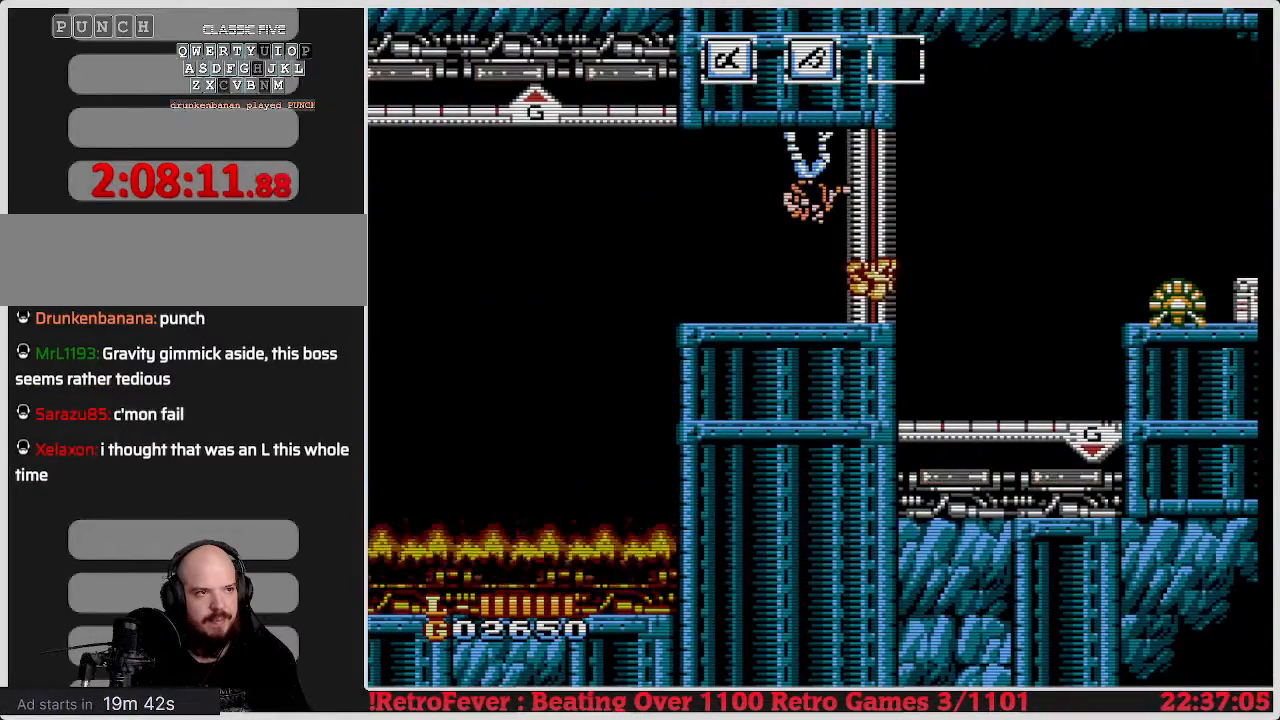
{"buttons": [], "events": []}
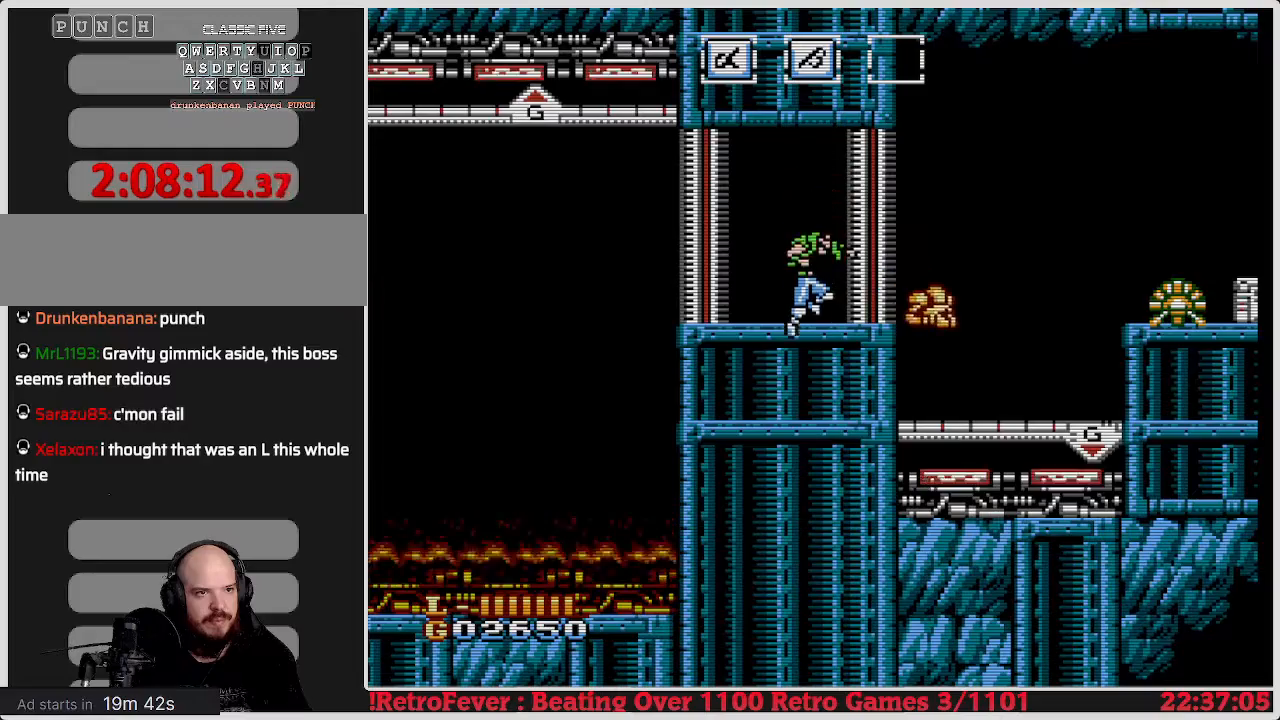
{"buttons": ["DPAD_RIGHT"], "events": [[217, "DPAD_RIGHT", "down"]]}
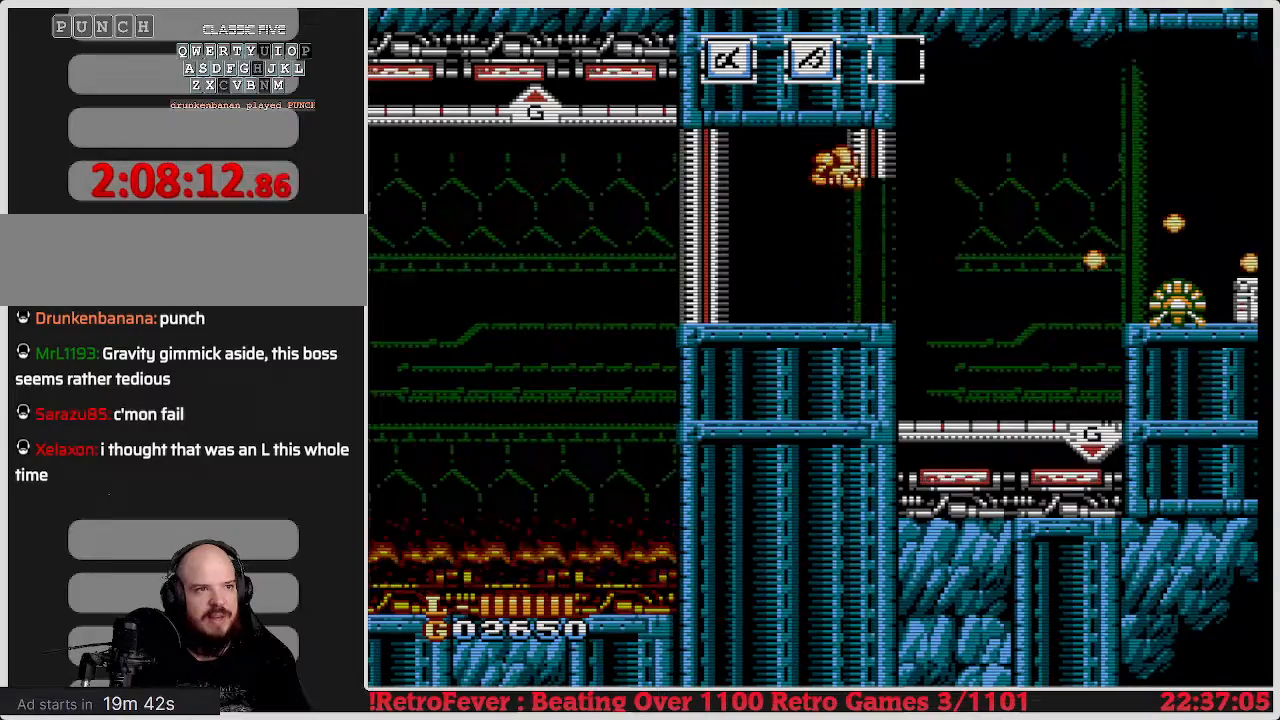
{"buttons": [], "events": [[133, "DPAD_RIGHT", "up"], [250, "B", "down"], [400, "B", "up"]]}
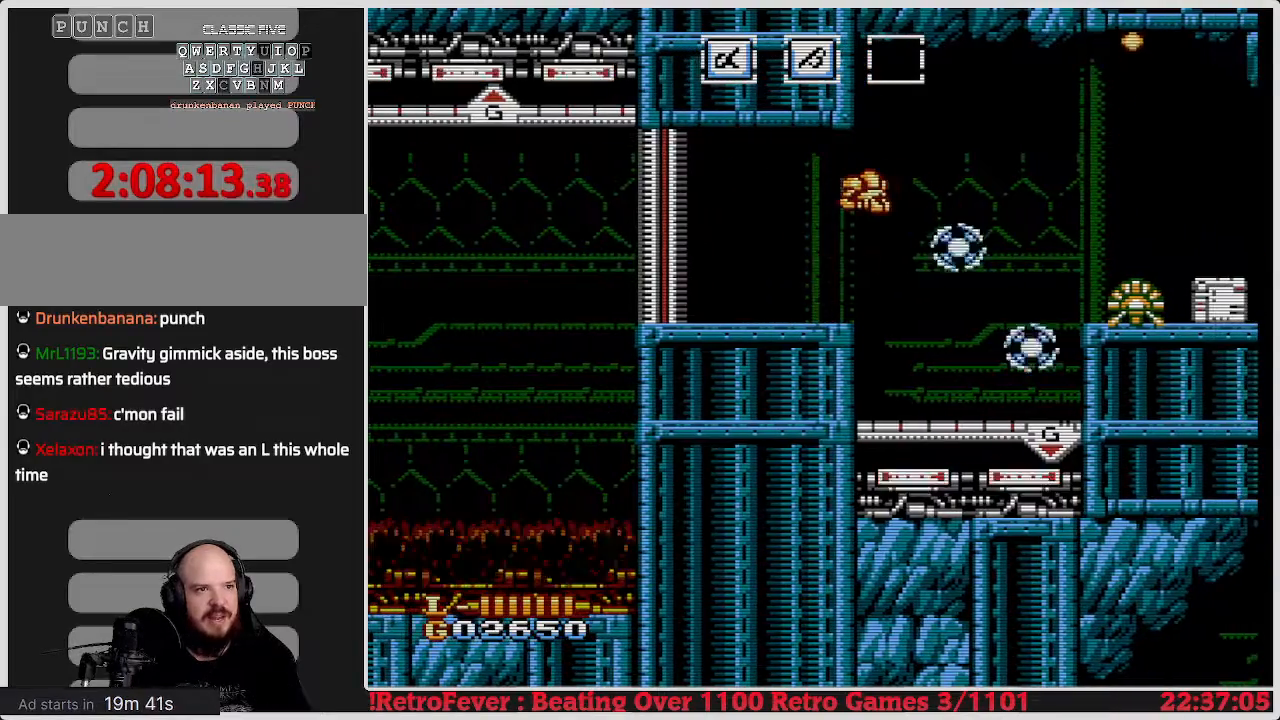
{"buttons": [], "events": [[17, "B", "down"], [167, "B", "up"], [300, "B", "down"], [317, "B", "up"], [433, "B", "down"], [450, "B", "up"]]}
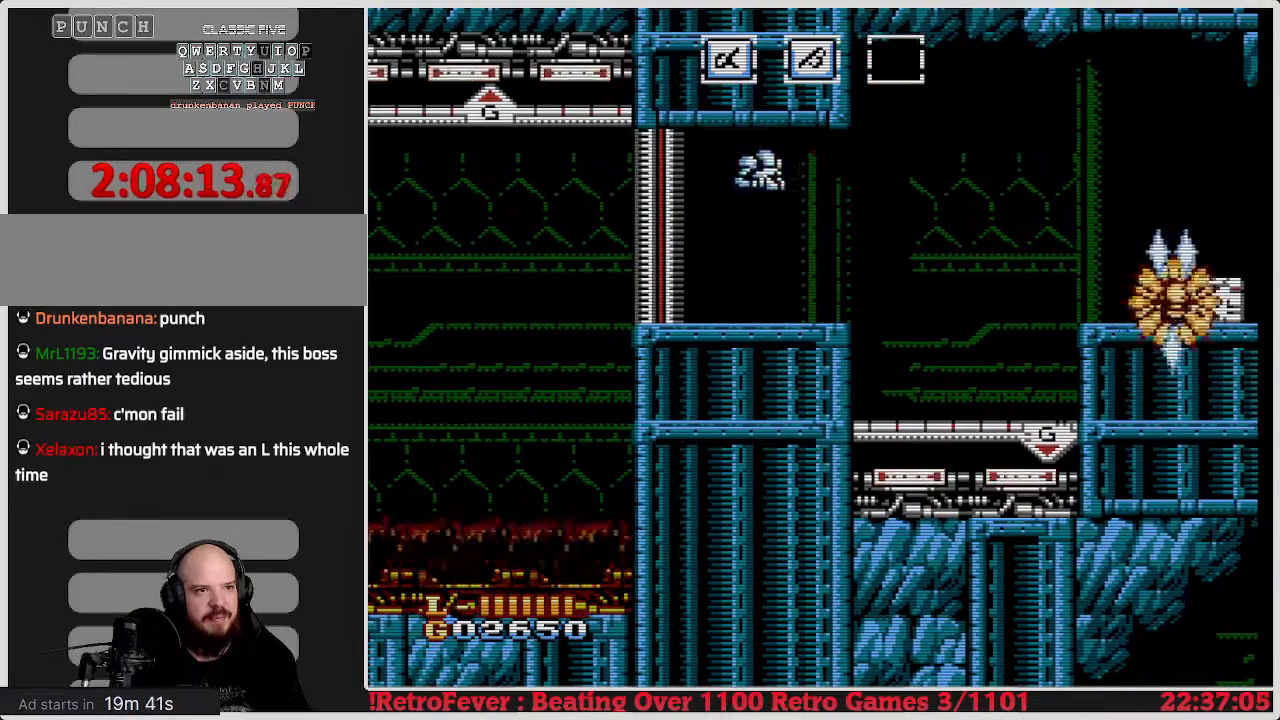
{"buttons": [], "events": [[150, "B", "down"], [150, "DPAD_RIGHT", "down"], [450, "B", "up"], [450, "DPAD_RIGHT", "up"]]}
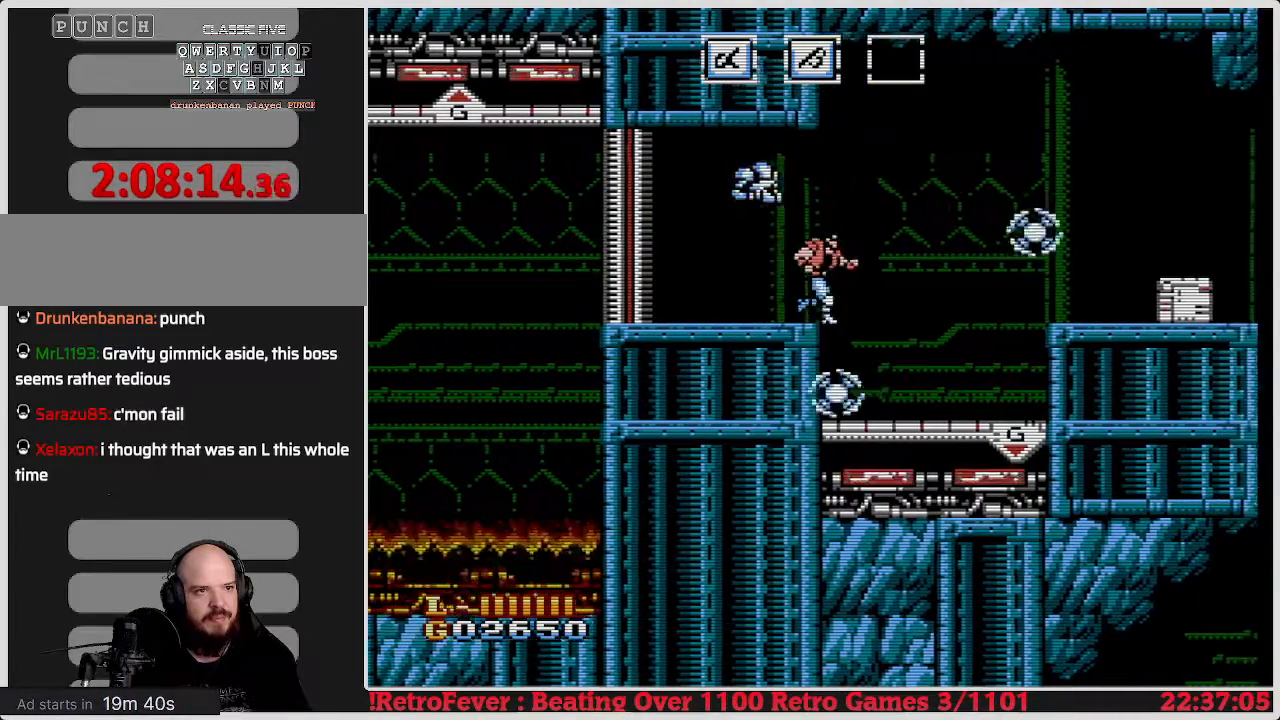
{"buttons": ["A"], "events": [[183, "DPAD_RIGHT", "down"], [400, "DPAD_RIGHT", "up"], [483, "A", "down"]]}
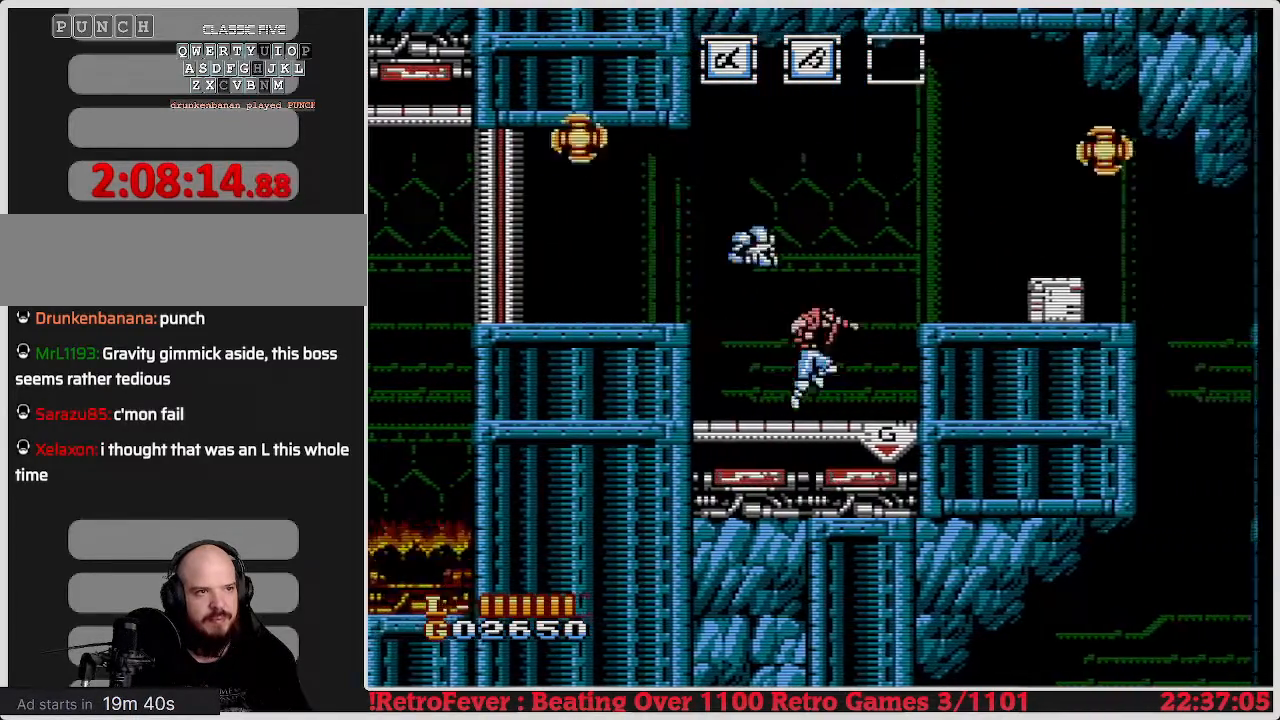
{"buttons": [], "events": [[17, "DPAD_RIGHT", "down"], [117, "A", "up"], [400, "DPAD_RIGHT", "up"]]}
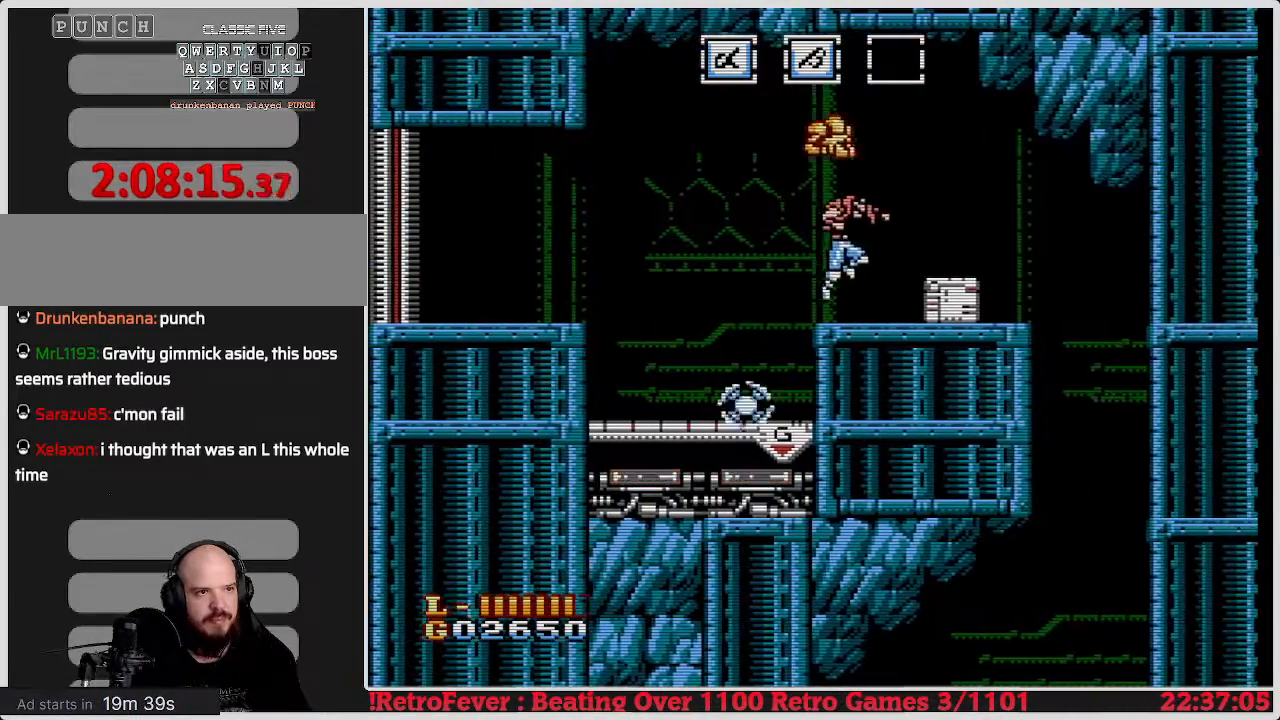
{"buttons": ["B", "DPAD_DOWN"], "events": [[50, "DPAD_DOWN", "down"], [367, "B", "down"]]}
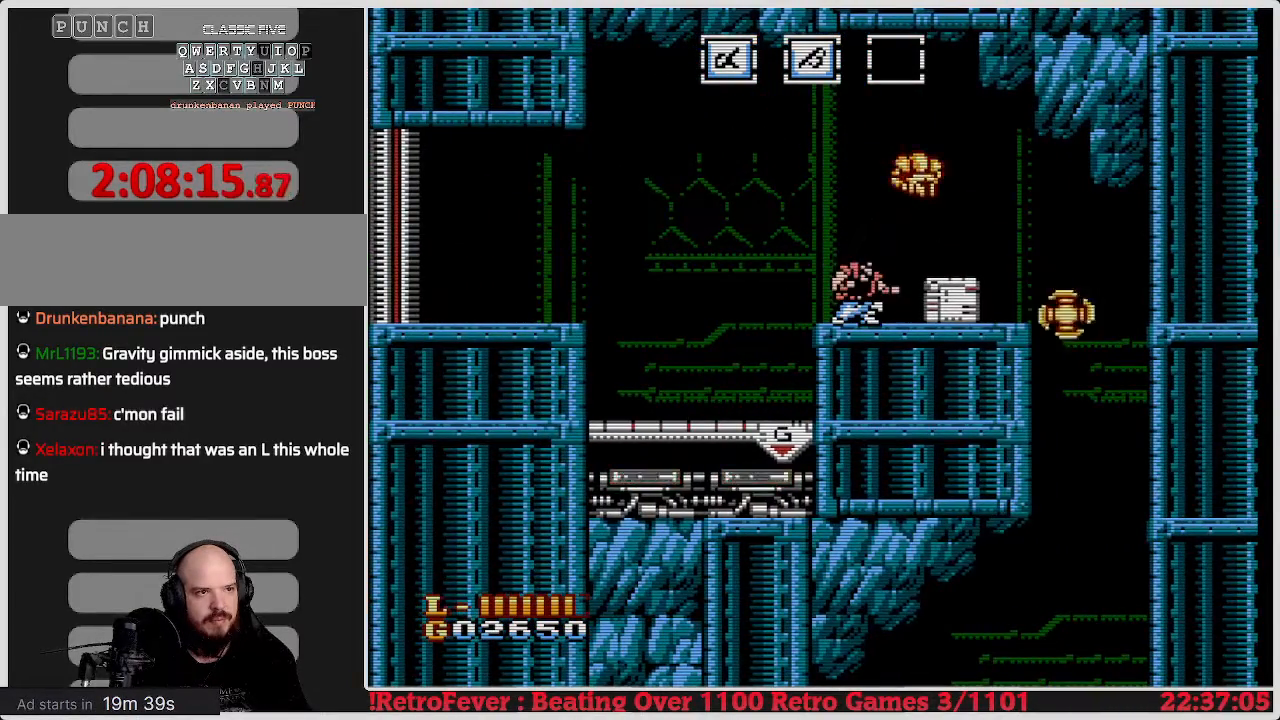
{"buttons": [], "events": [[33, "B", "up"], [317, "DPAD_DOWN", "up"], [350, "DPAD_RIGHT", "down"], [483, "DPAD_RIGHT", "up"]]}
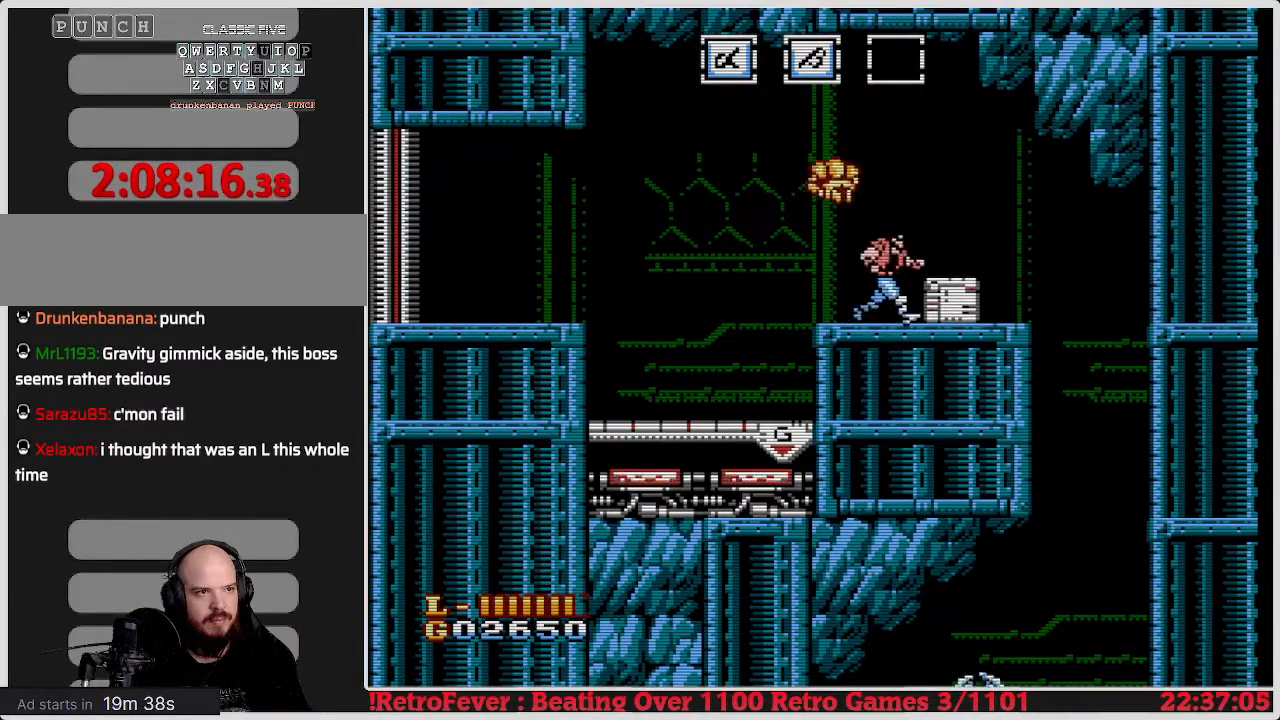
{"buttons": [], "events": [[17, "DPAD_DOWN", "down"], [100, "B", "down"], [233, "B", "up"], [350, "DPAD_DOWN", "up"]]}
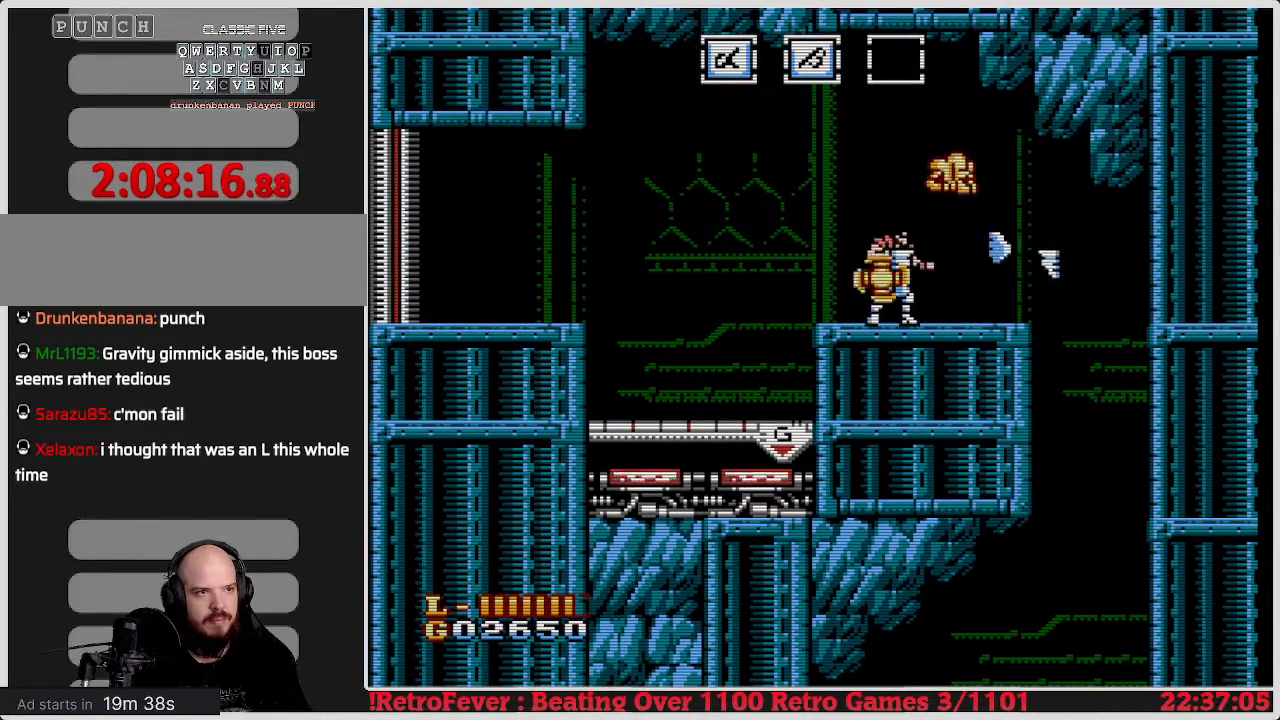
{"buttons": [], "events": [[150, "DPAD_RIGHT", "down"], [200, "A", "down"], [317, "A", "up"], [417, "DPAD_RIGHT", "up"]]}
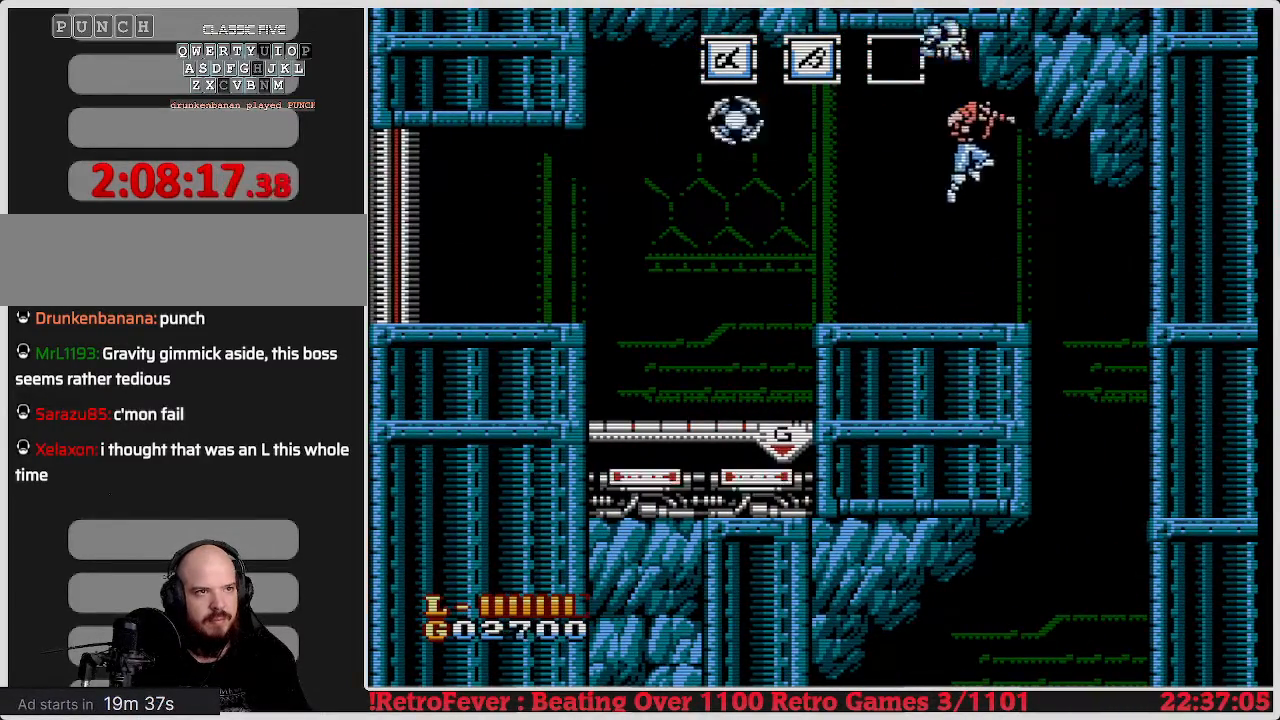
{"buttons": ["DPAD_LEFT"], "events": [[100, "DPAD_RIGHT", "down"], [383, "DPAD_RIGHT", "up"], [417, "DPAD_LEFT", "down"]]}
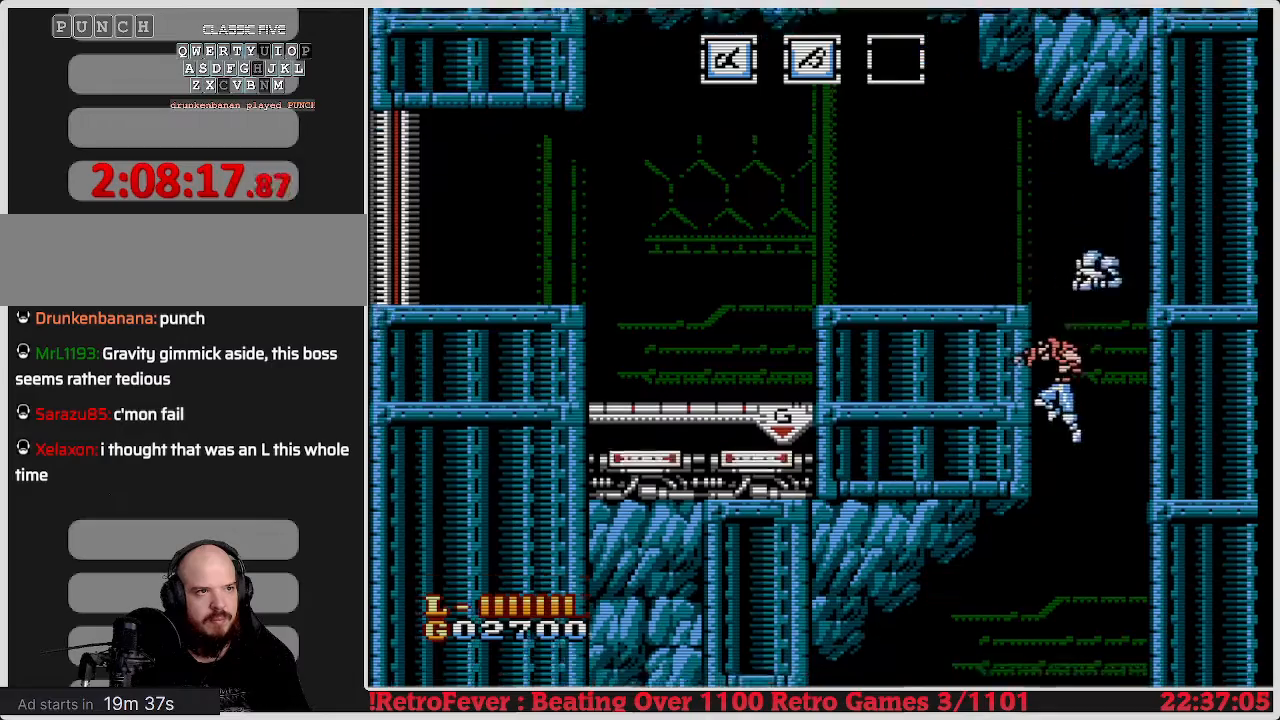
{"buttons": ["DPAD_LEFT"], "events": []}
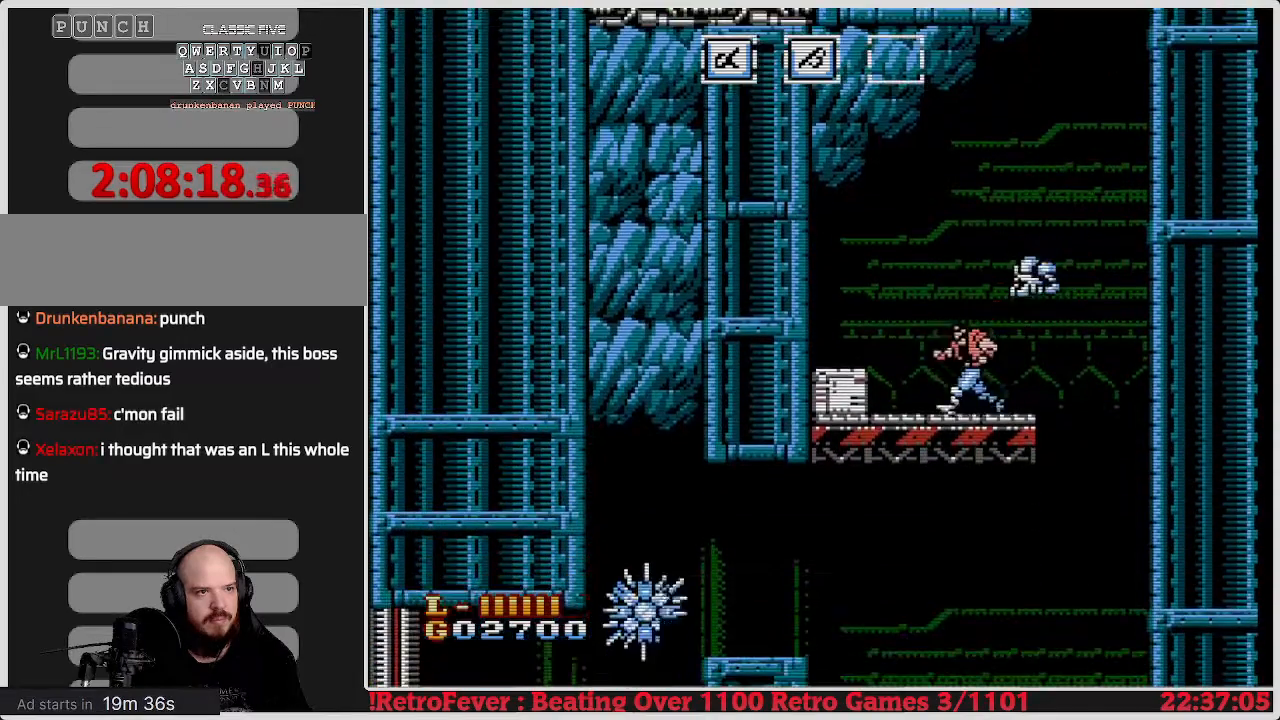
{"buttons": ["B", "DPAD_DOWN"], "events": [[250, "DPAD_DOWN", "down"], [267, "DPAD_LEFT", "up"], [367, "B", "down"]]}
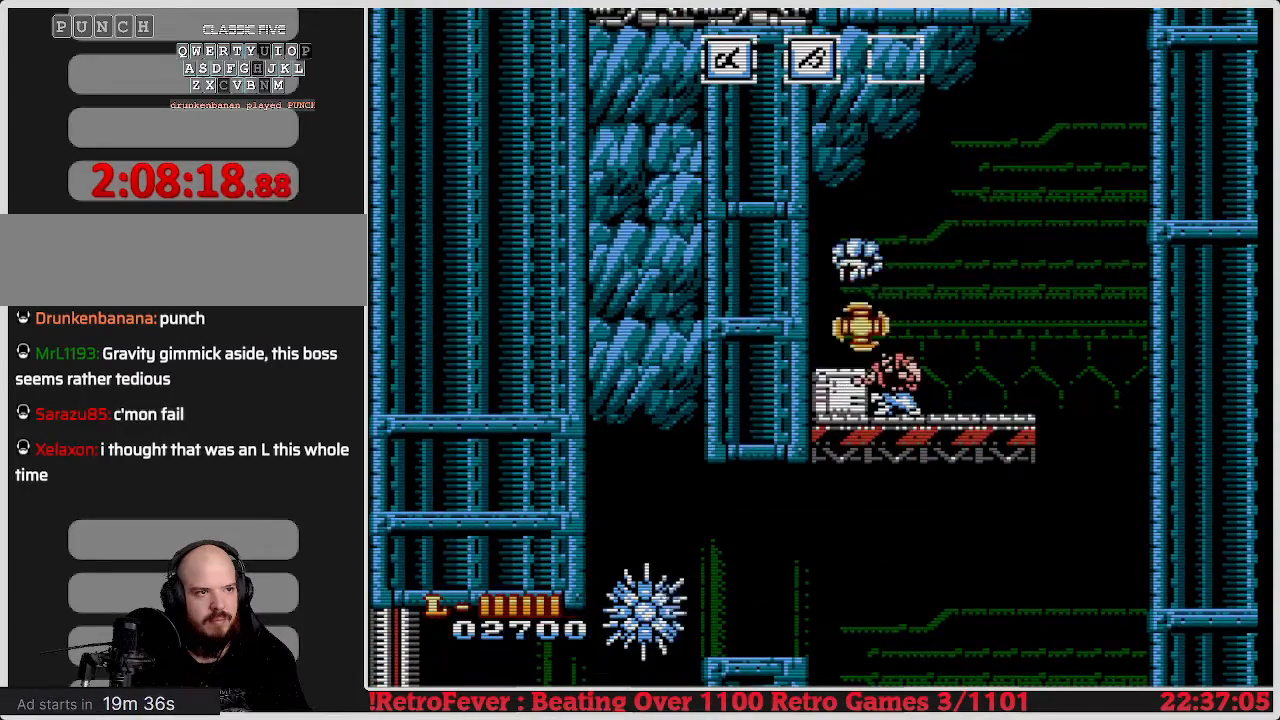
{"buttons": ["DPAD_DOWN"], "events": [[33, "B", "up"]]}
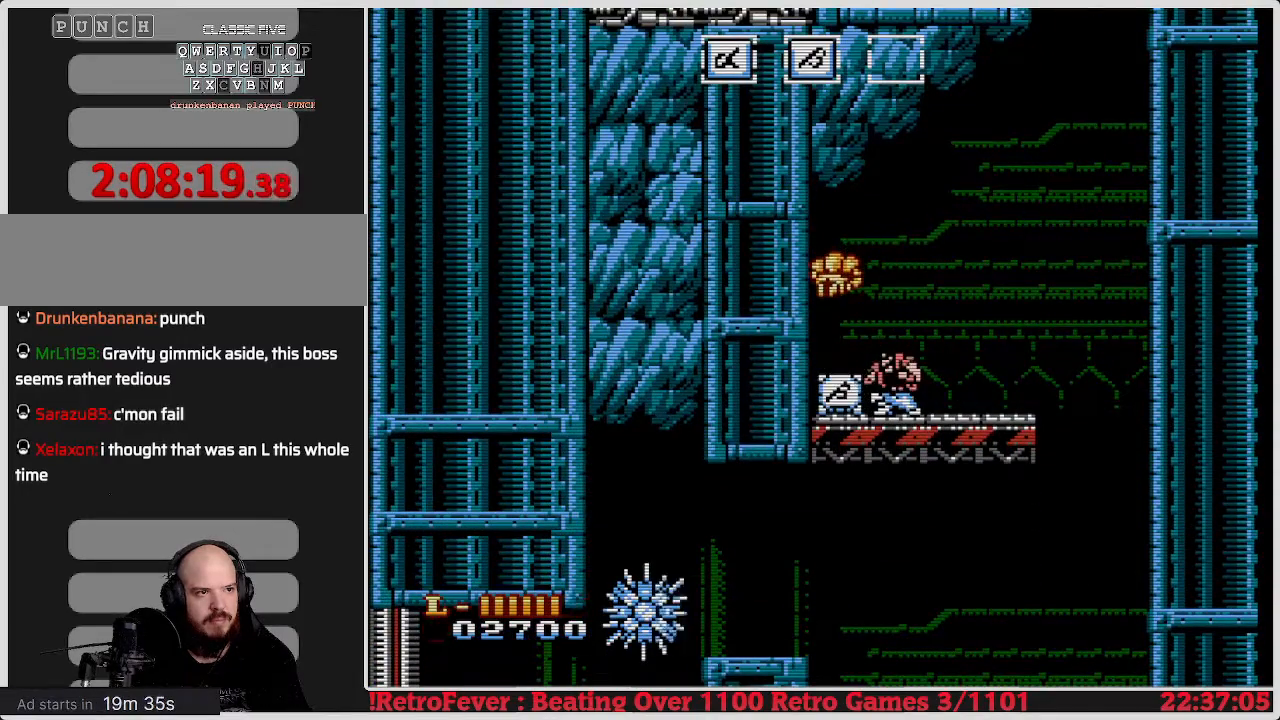
{"buttons": ["DPAD_RIGHT"], "events": [[200, "DPAD_DOWN", "up"], [200, "DPAD_LEFT", "down"], [350, "DPAD_LEFT", "up"], [400, "DPAD_RIGHT", "down"]]}
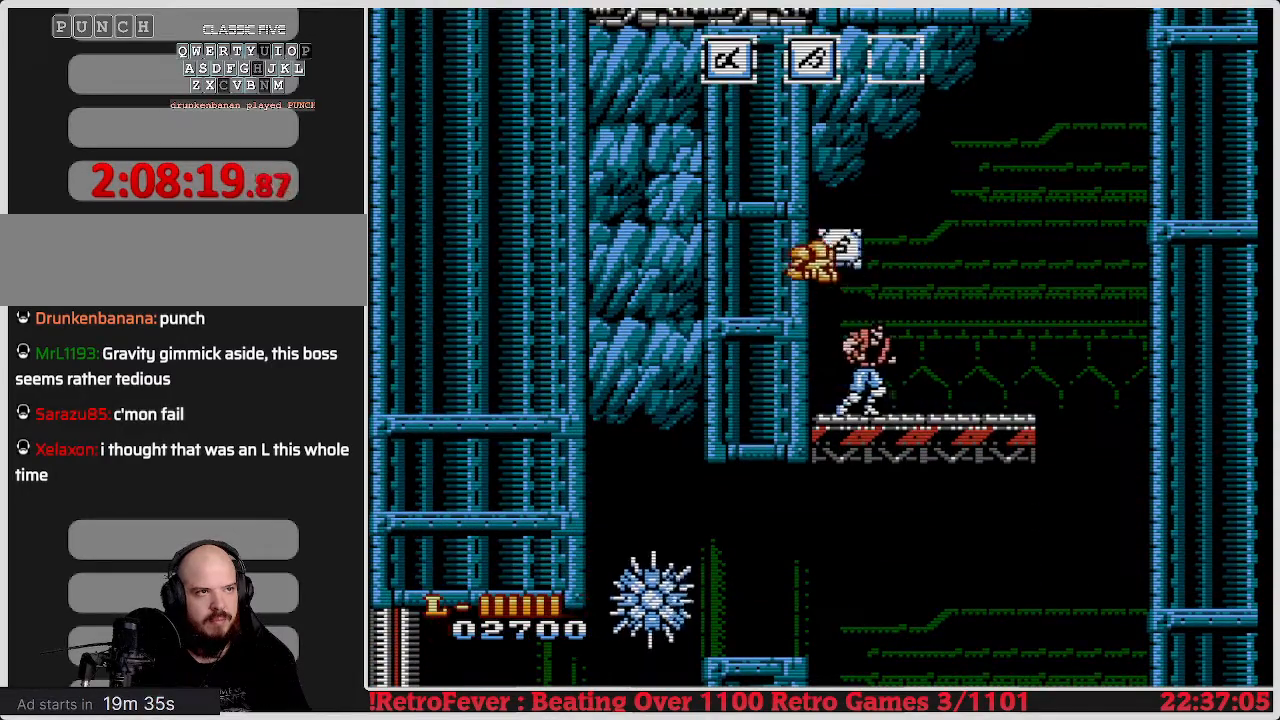
{"buttons": ["DPAD_RIGHT"], "events": []}
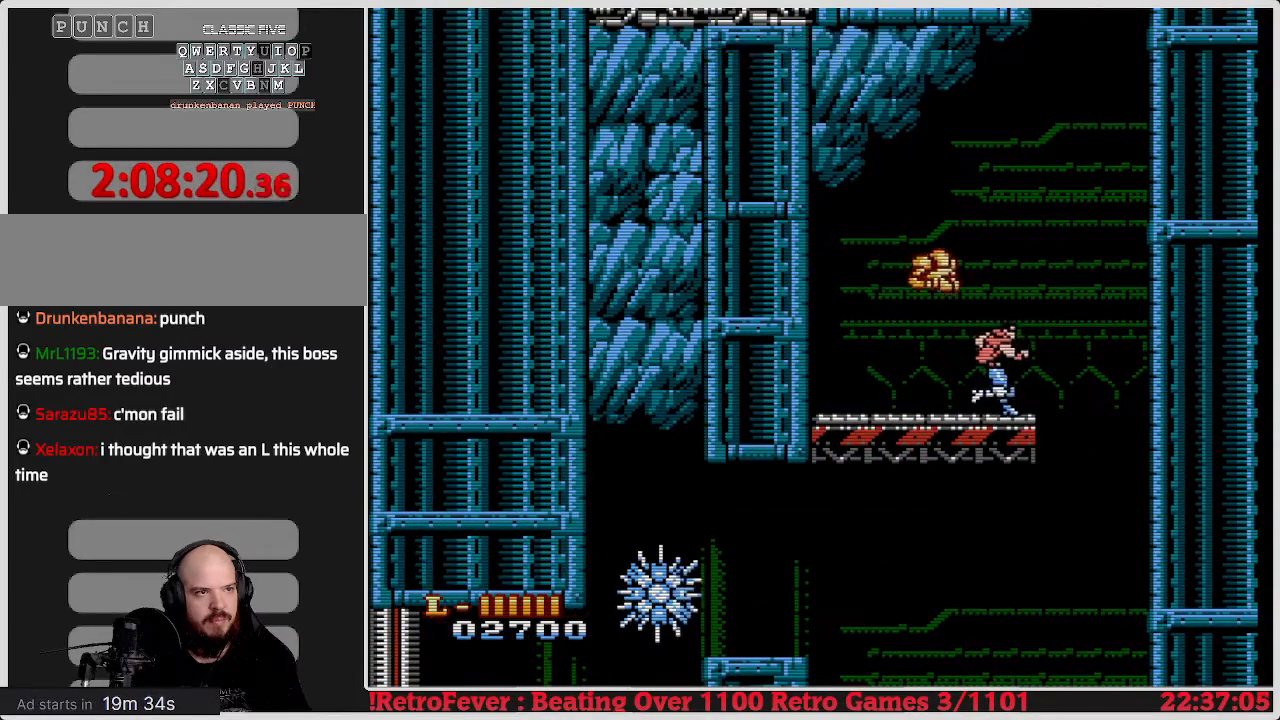
{"buttons": ["DPAD_LEFT"], "events": [[217, "DPAD_RIGHT", "up"], [283, "DPAD_LEFT", "down"]]}
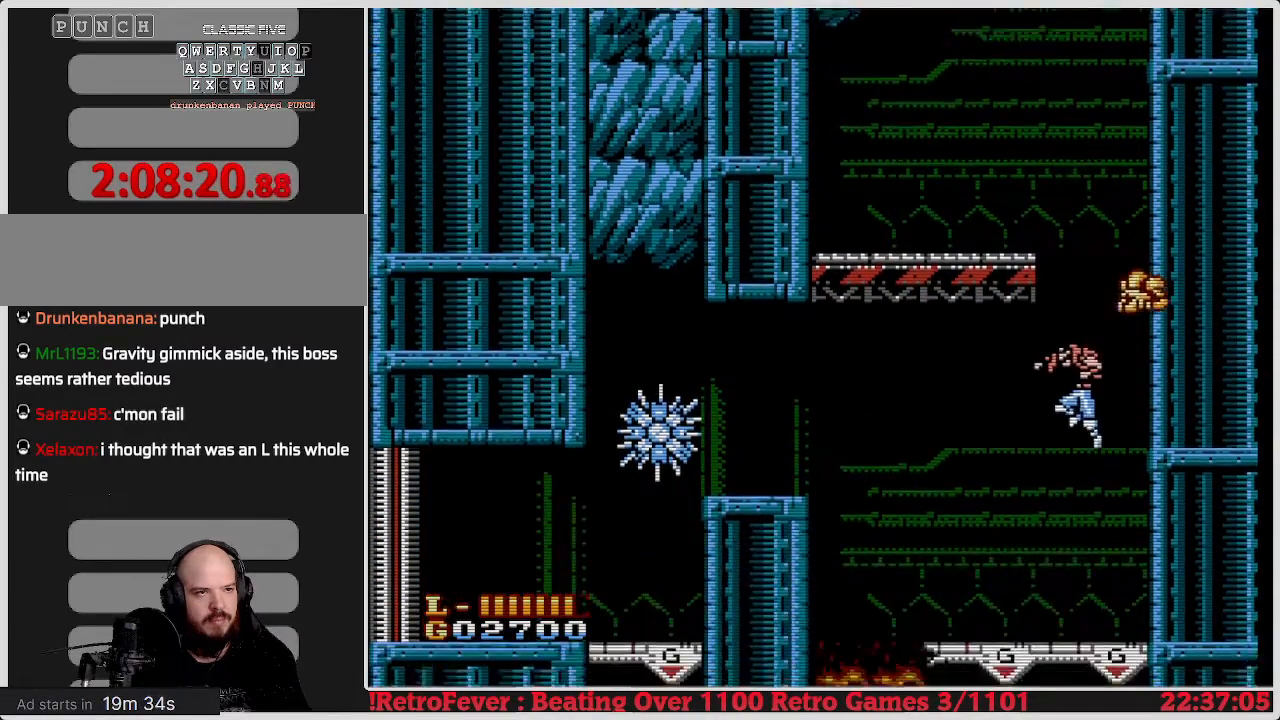
{"buttons": ["DPAD_LEFT"], "events": []}
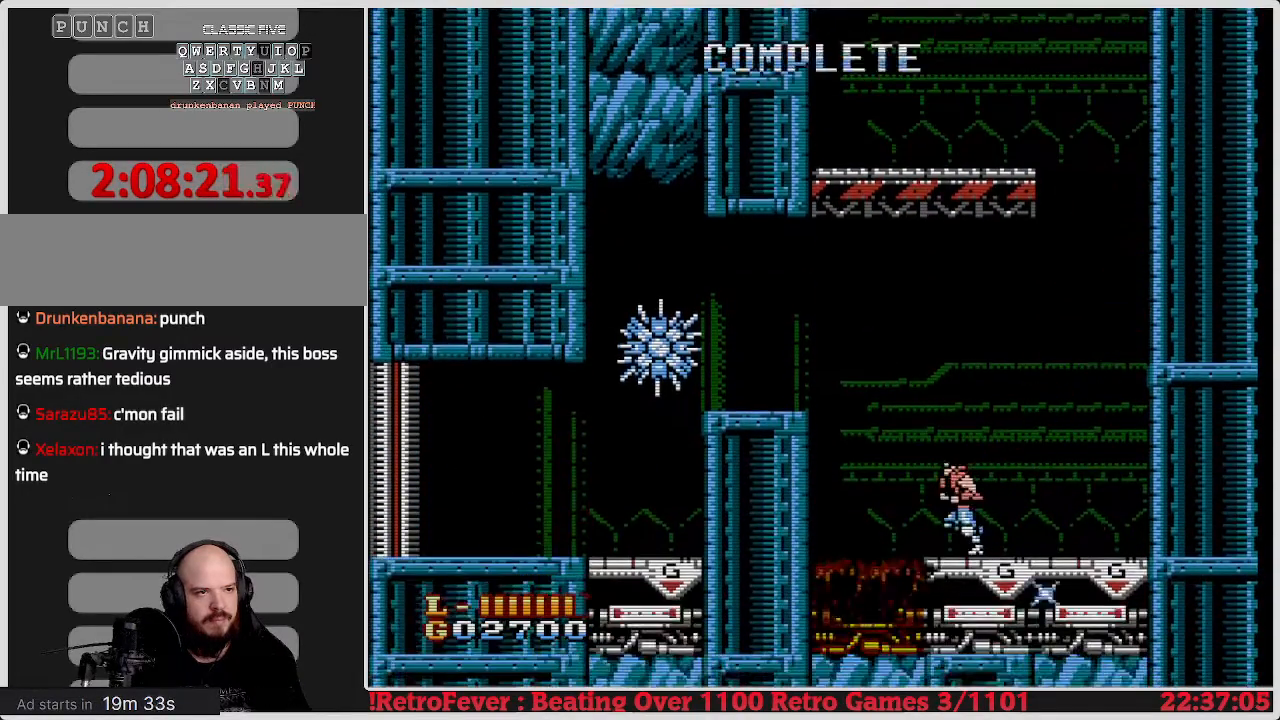
{"buttons": [], "events": [[50, "DPAD_LEFT", "up"]]}
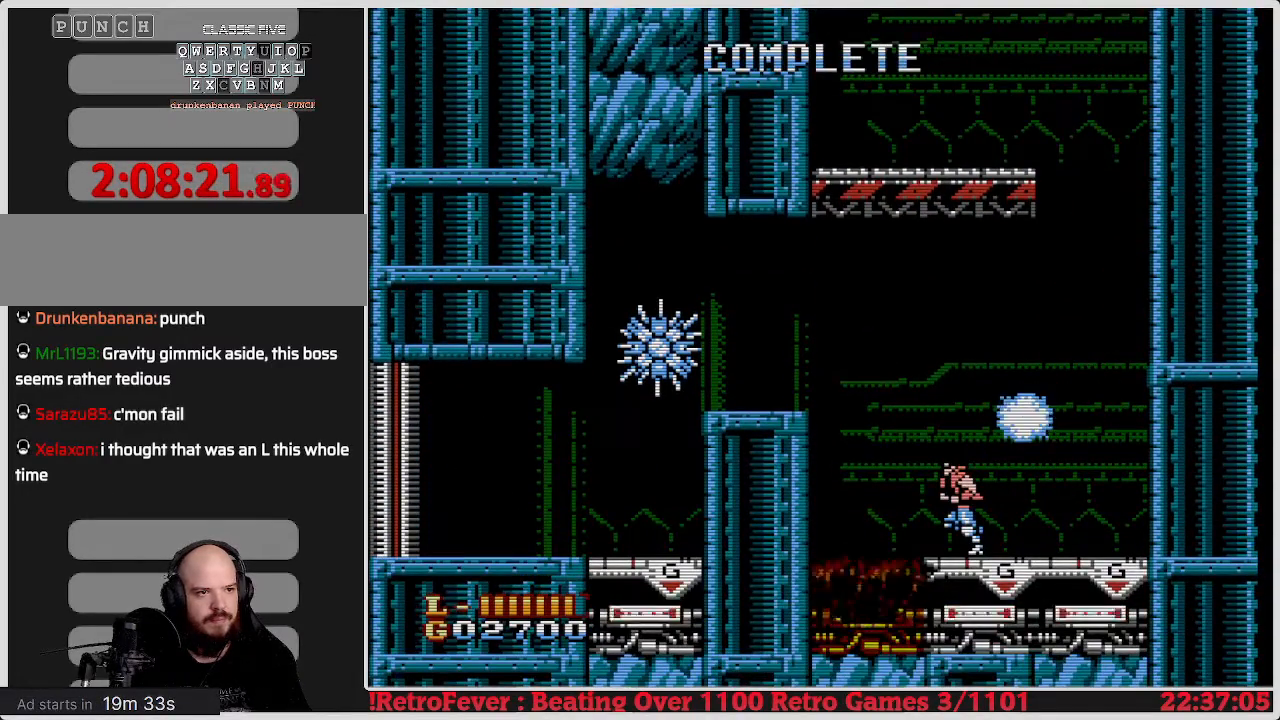
{"buttons": [], "events": []}
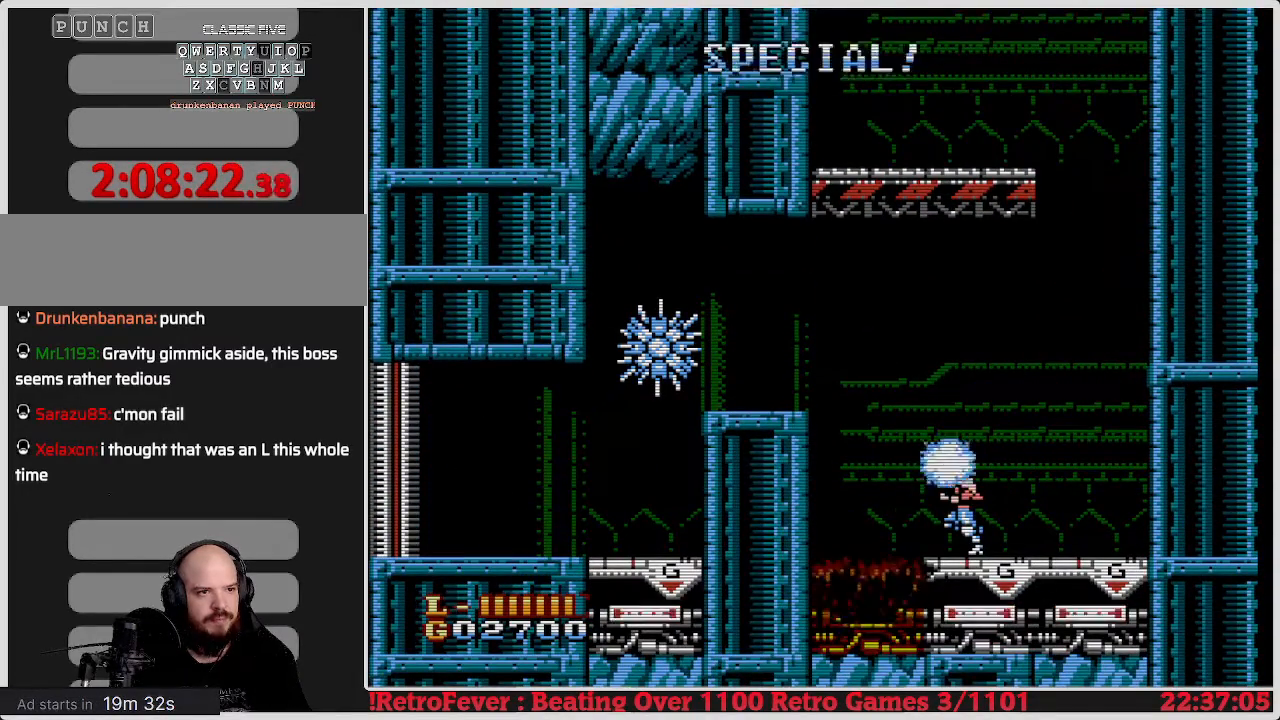
{"buttons": [], "events": []}
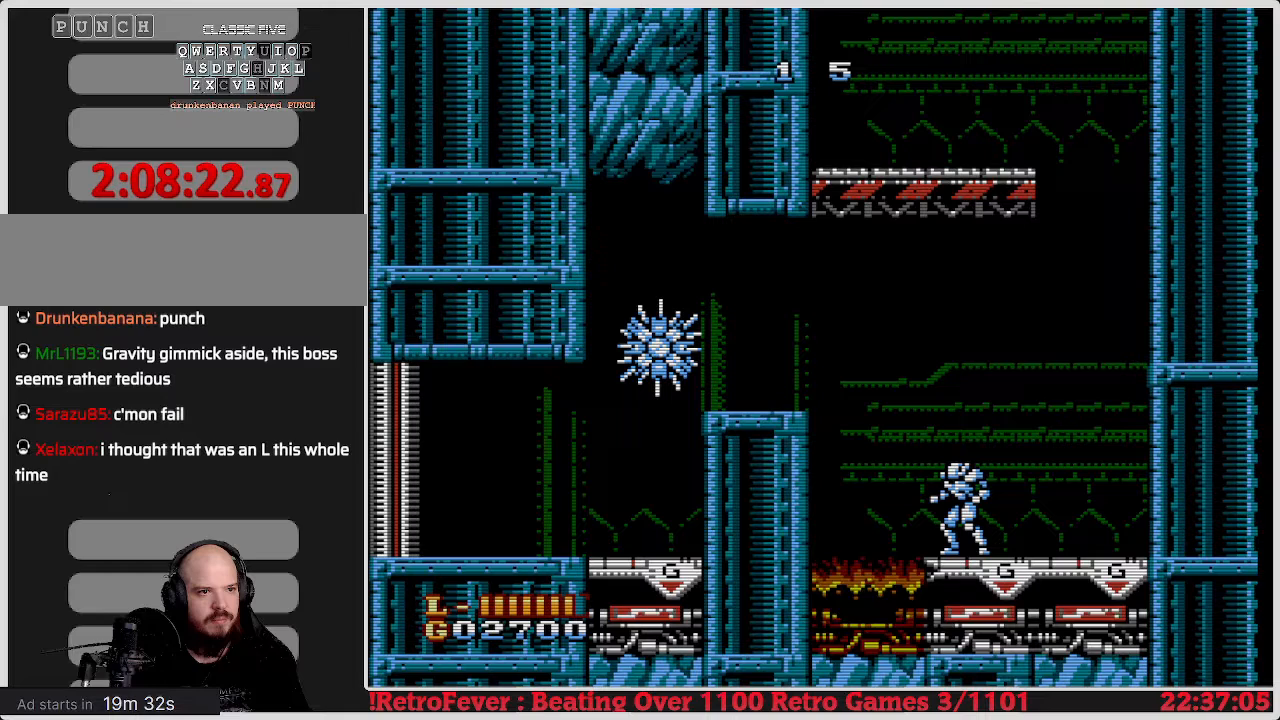
{"buttons": [], "events": []}
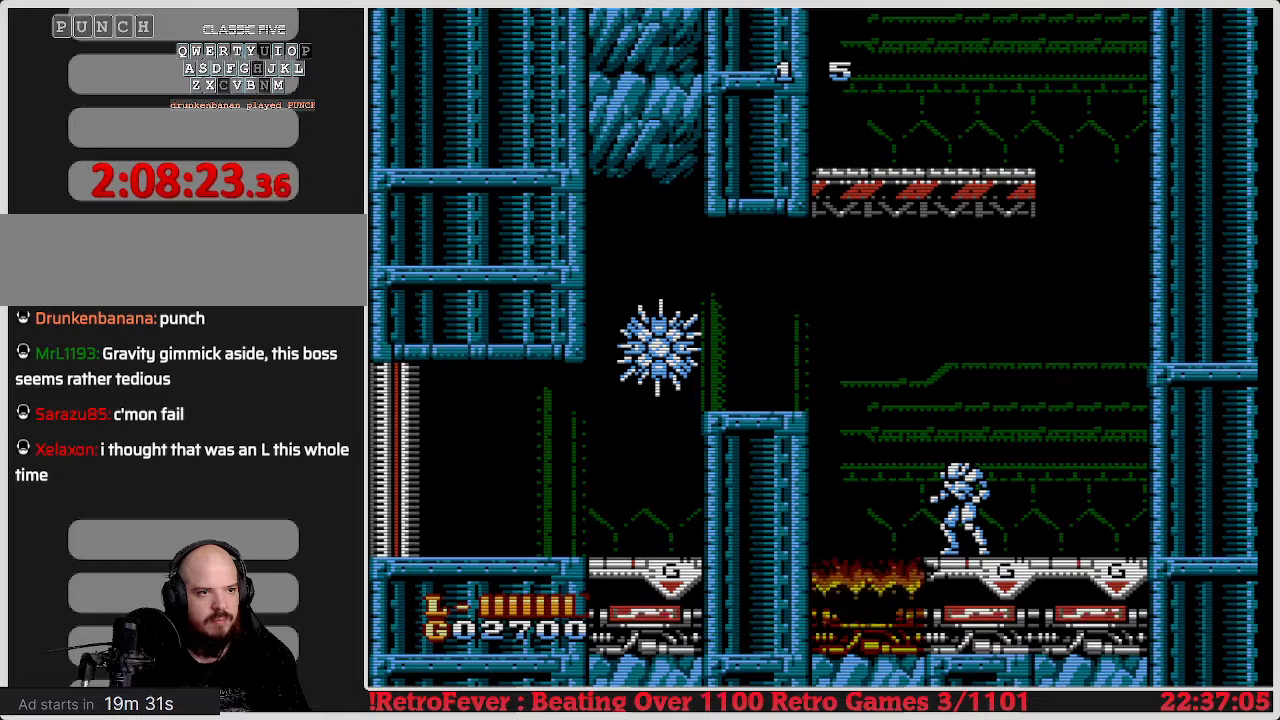
{"buttons": ["A"], "events": [[67, "DPAD_LEFT", "down"], [167, "DPAD_LEFT", "up"], [450, "A", "down"]]}